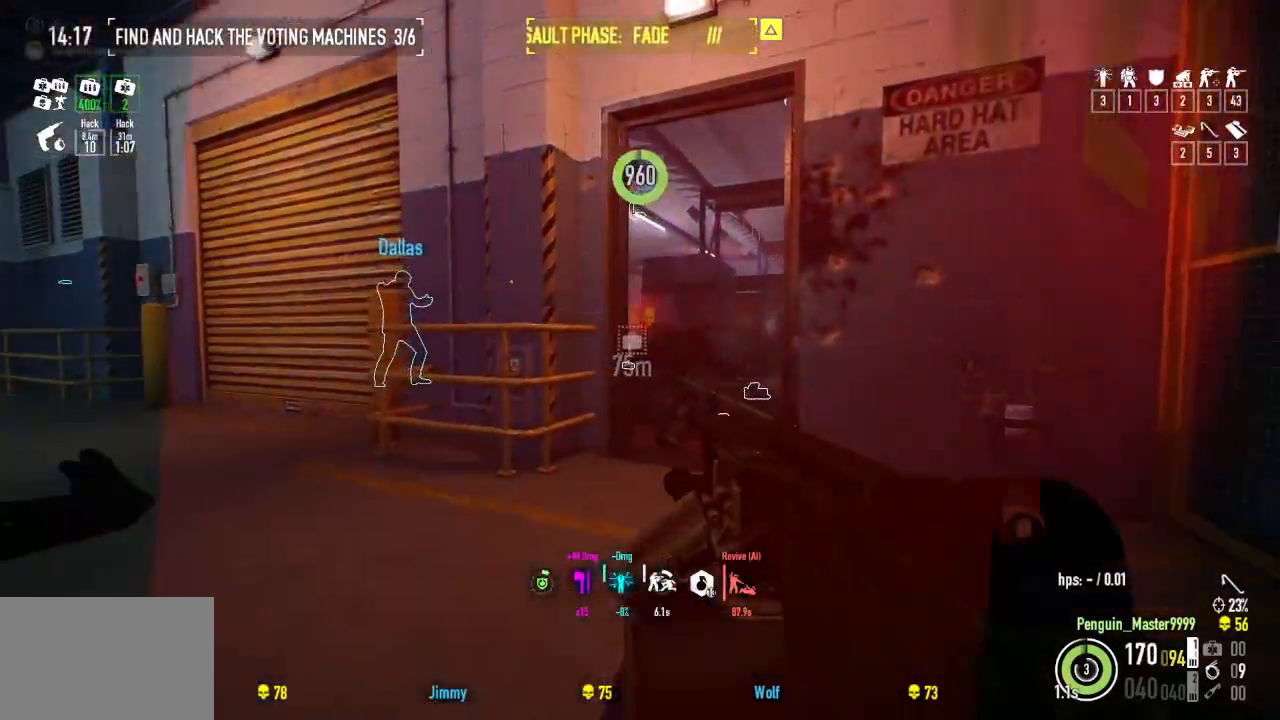
Gameplay with keyboard; each line is a JSON object with the keys held at the frame after it. "events" lists presses ("down") and releases ("up") of "a", "ctrl", "d", "e", "f", "q", "r", "s", "shift", "space", "tab" and "w" between this image and that frame as [ms after this image, input, new state], when the widget could be followed in between. No other keys are recorded. Mouse input is not recorded.
{"keys": ["w"], "events": [[84, "d", "down"], [217, "d", "up"]]}
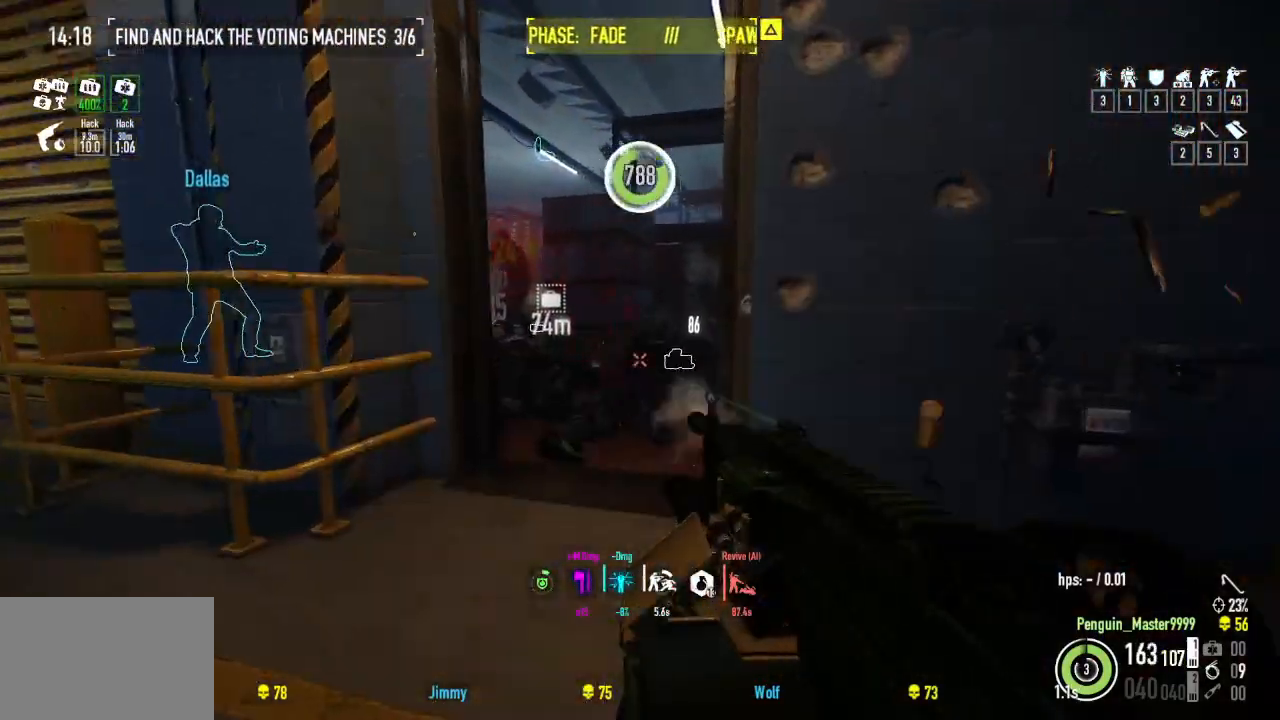
{"keys": ["d", "w"], "events": [[50, "d", "down"], [117, "d", "up"], [417, "d", "down"]]}
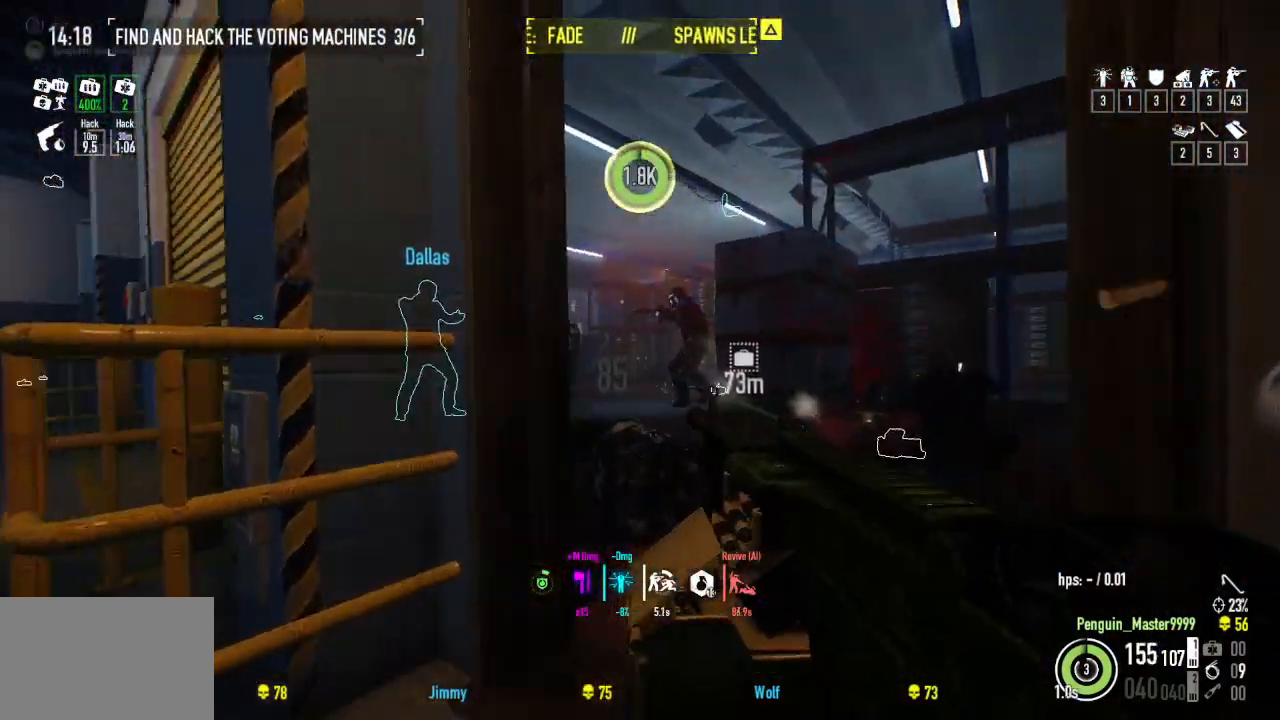
{"keys": ["w"], "events": [[67, "d", "up"]]}
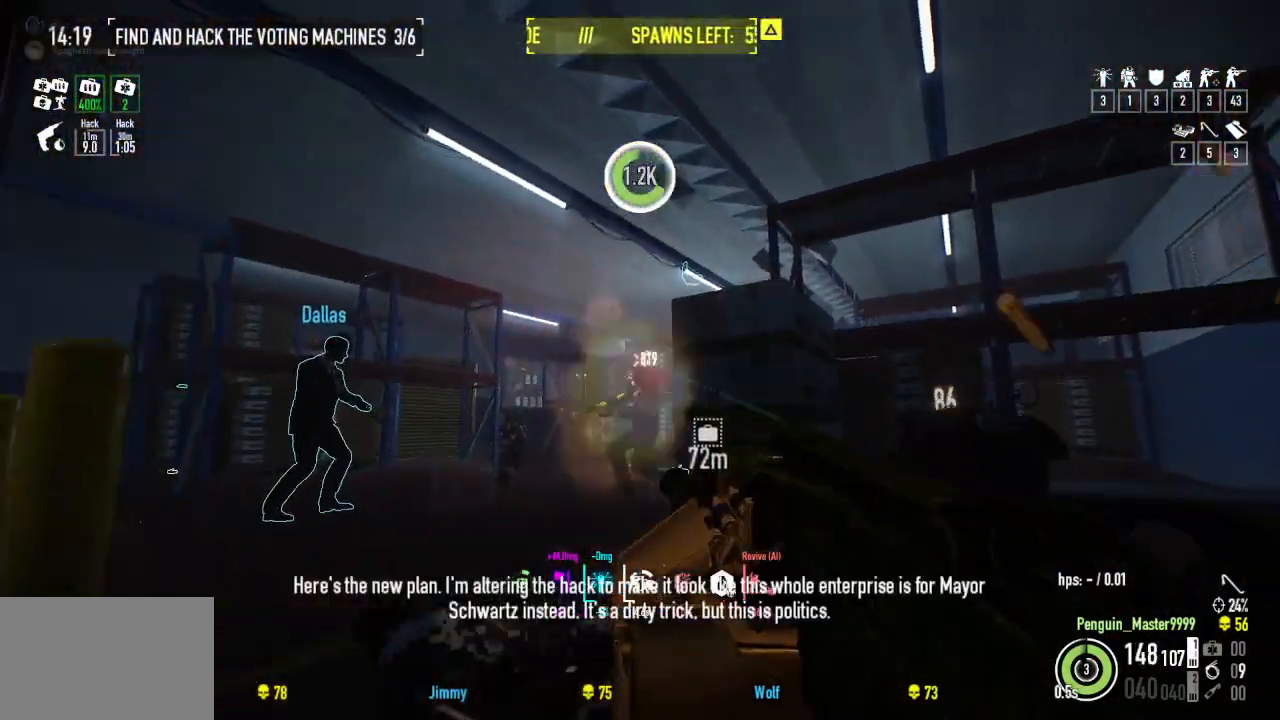
{"keys": ["w"], "events": []}
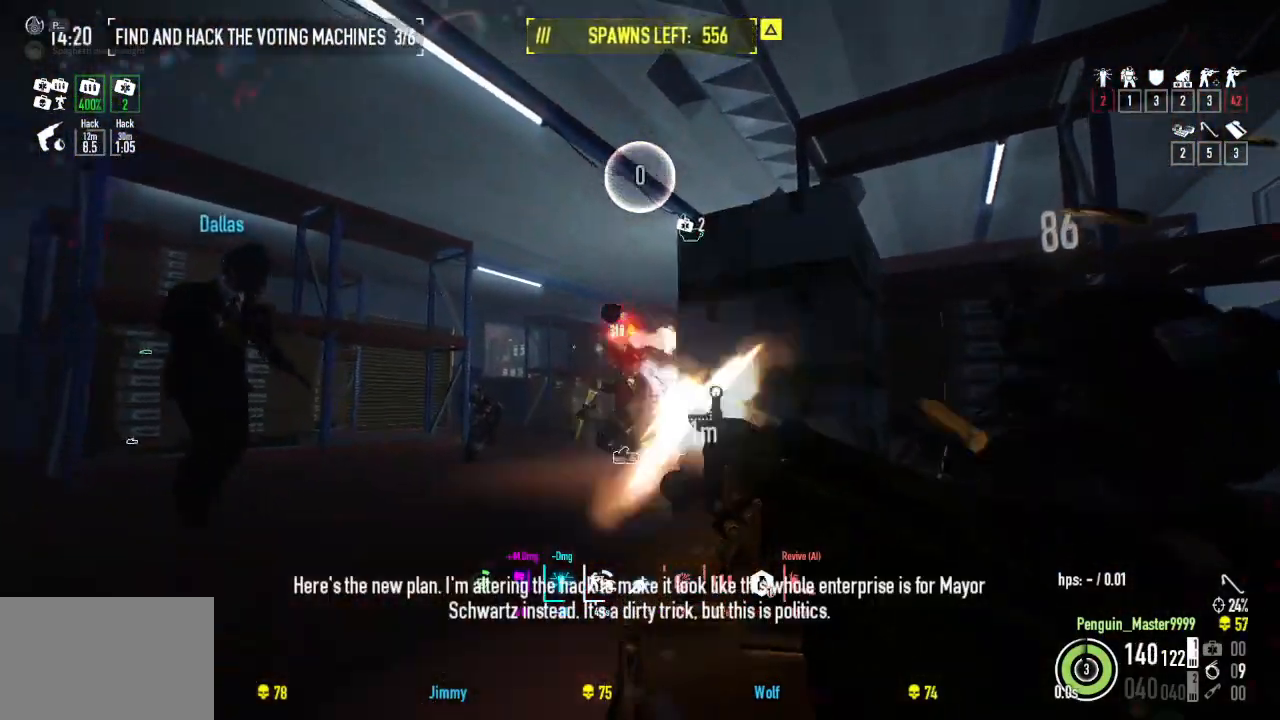
{"keys": ["s"], "events": [[150, "w", "up"], [267, "s", "down"]]}
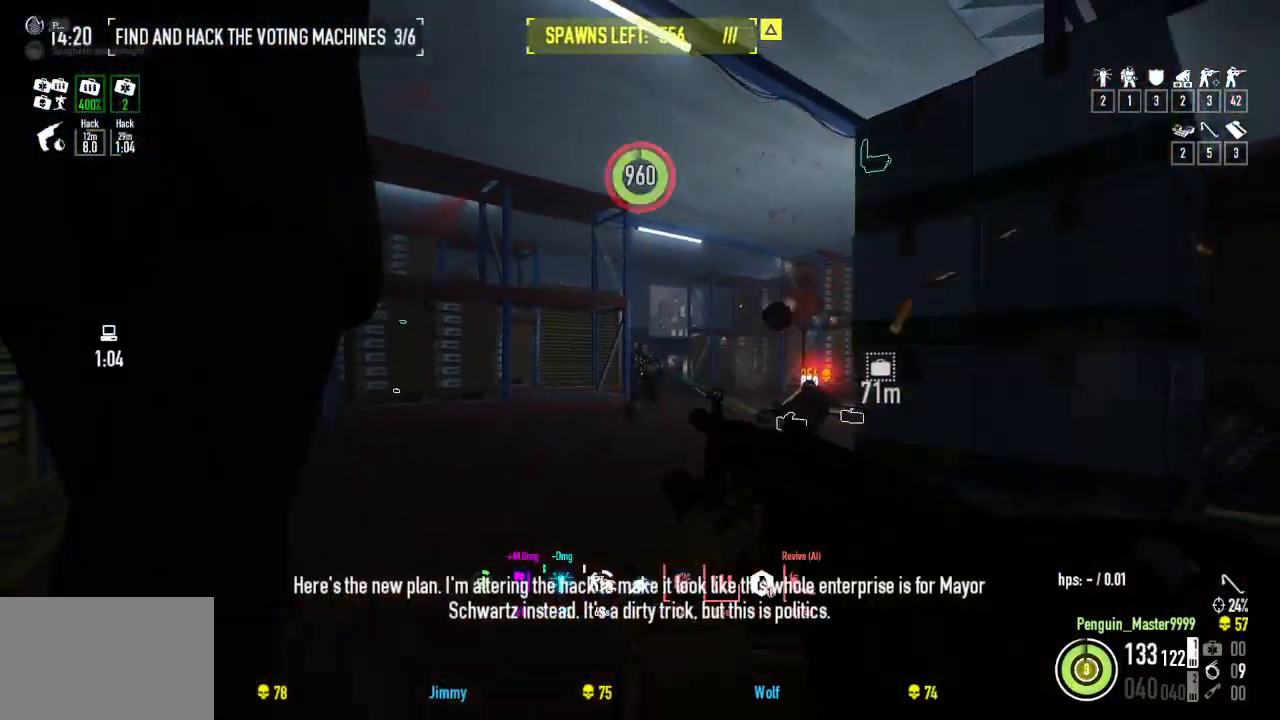
{"keys": ["s"], "events": [[317, "a", "down"], [484, "a", "up"]]}
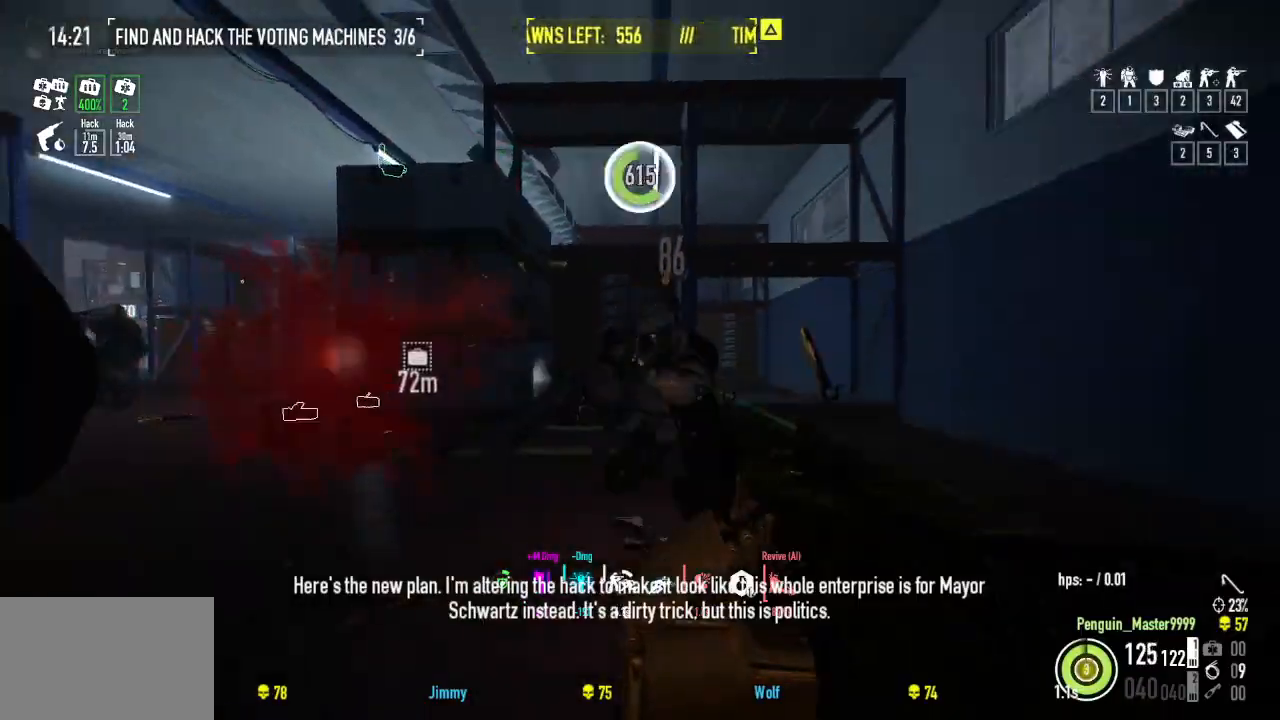
{"keys": [], "events": [[434, "s", "up"]]}
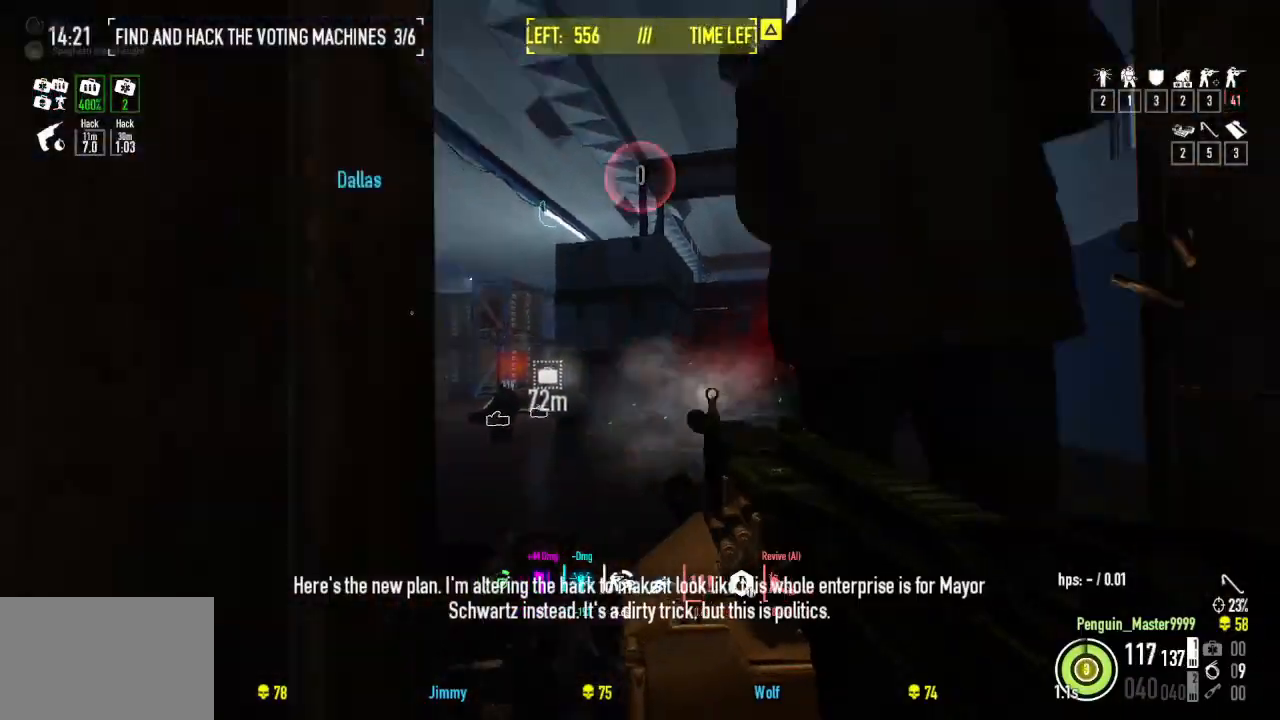
{"keys": ["shift", "w"], "events": [[50, "w", "down"], [167, "shift", "down"], [284, "d", "down"], [500, "d", "up"]]}
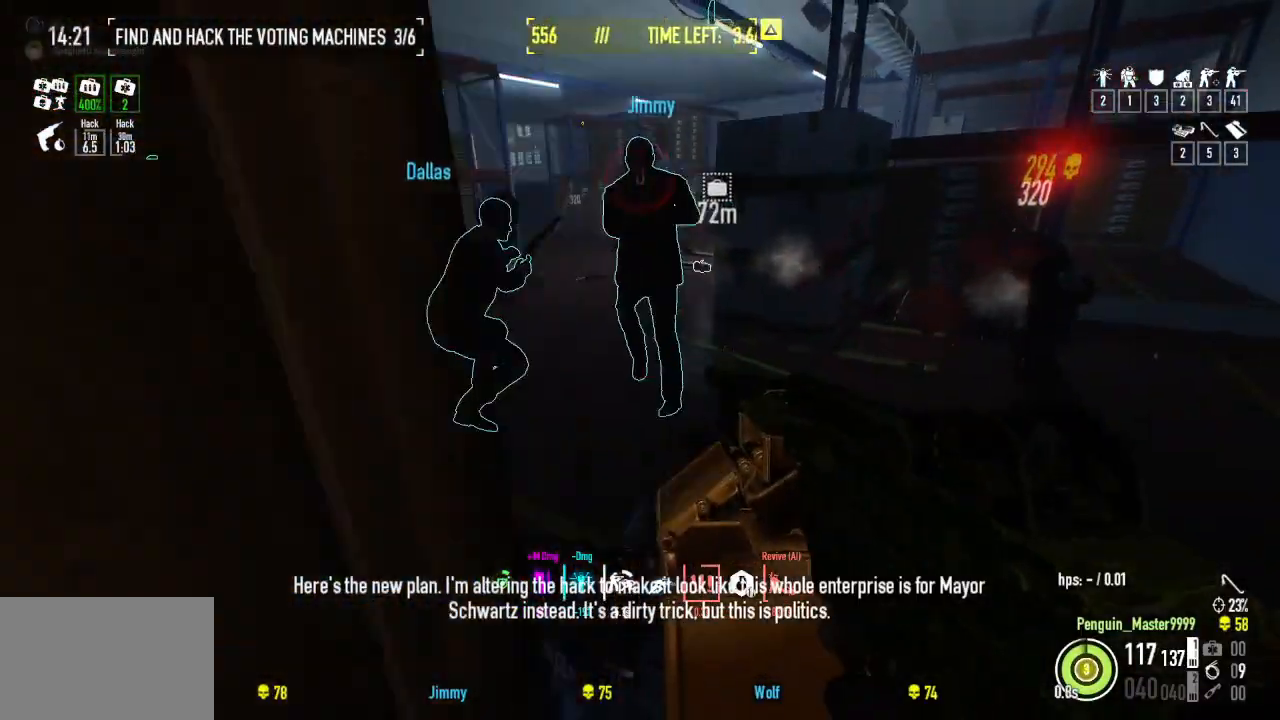
{"keys": ["d", "shift", "w"], "events": [[500, "d", "down"]]}
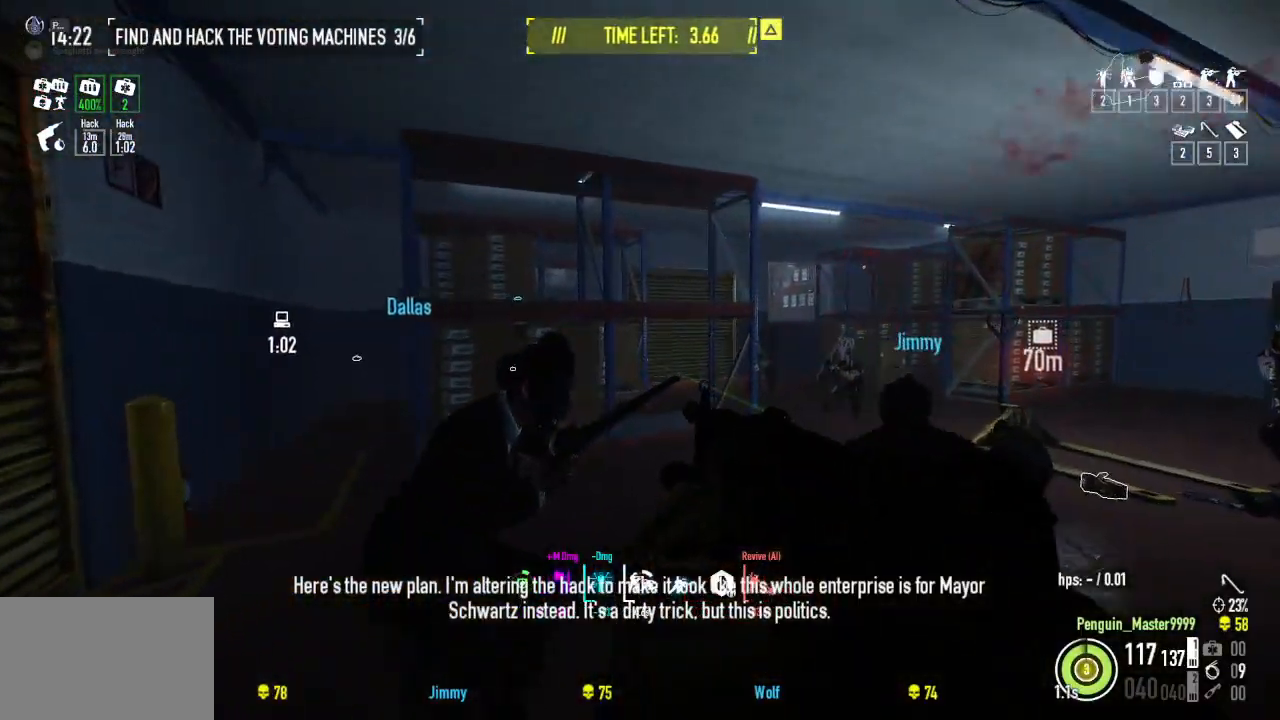
{"keys": ["shift", "w"], "events": [[434, "d", "up"]]}
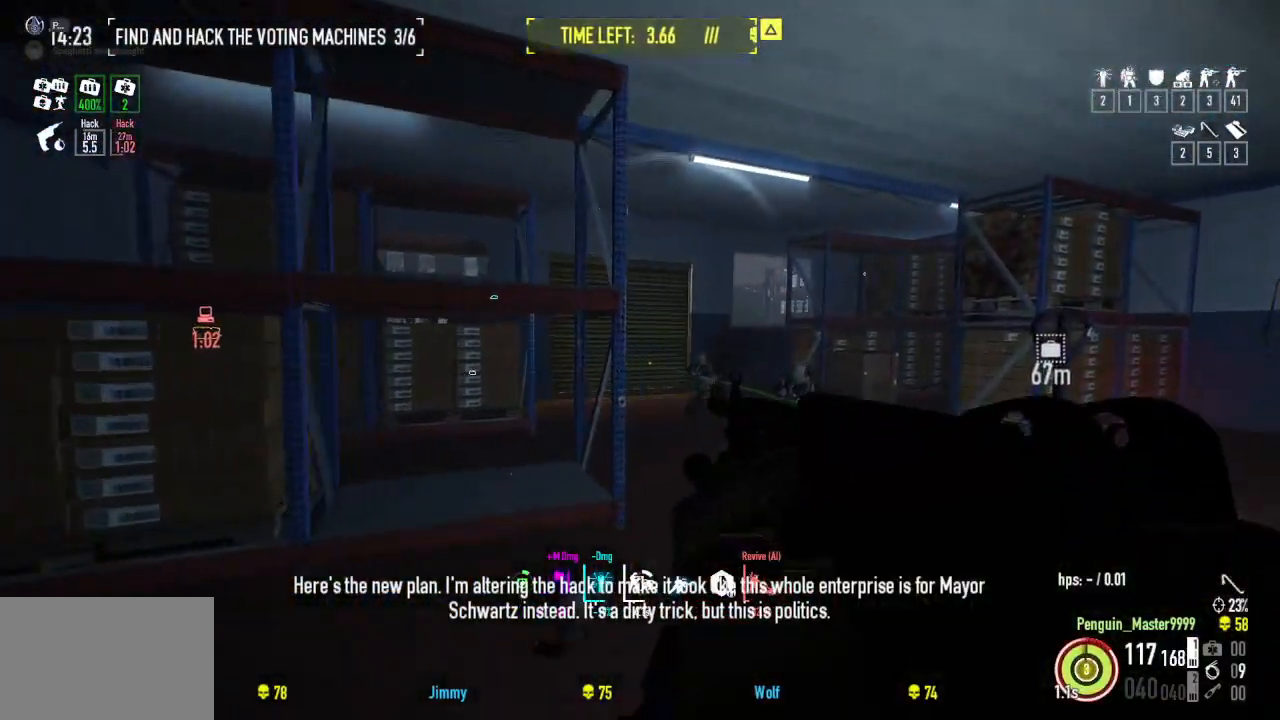
{"keys": ["w"], "events": [[150, "d", "down"], [184, "shift", "up"], [317, "d", "up"], [367, "ctrl", "down"], [484, "ctrl", "up"]]}
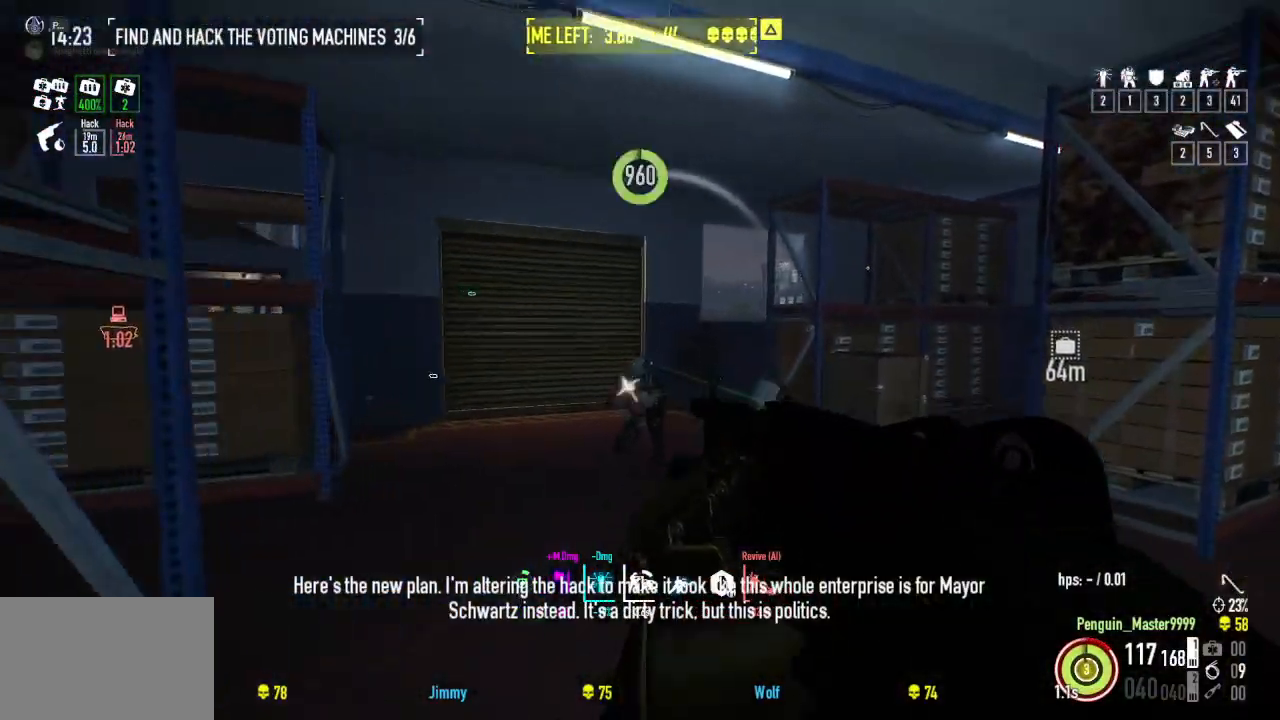
{"keys": ["d"], "events": [[34, "d", "down"], [250, "w", "up"]]}
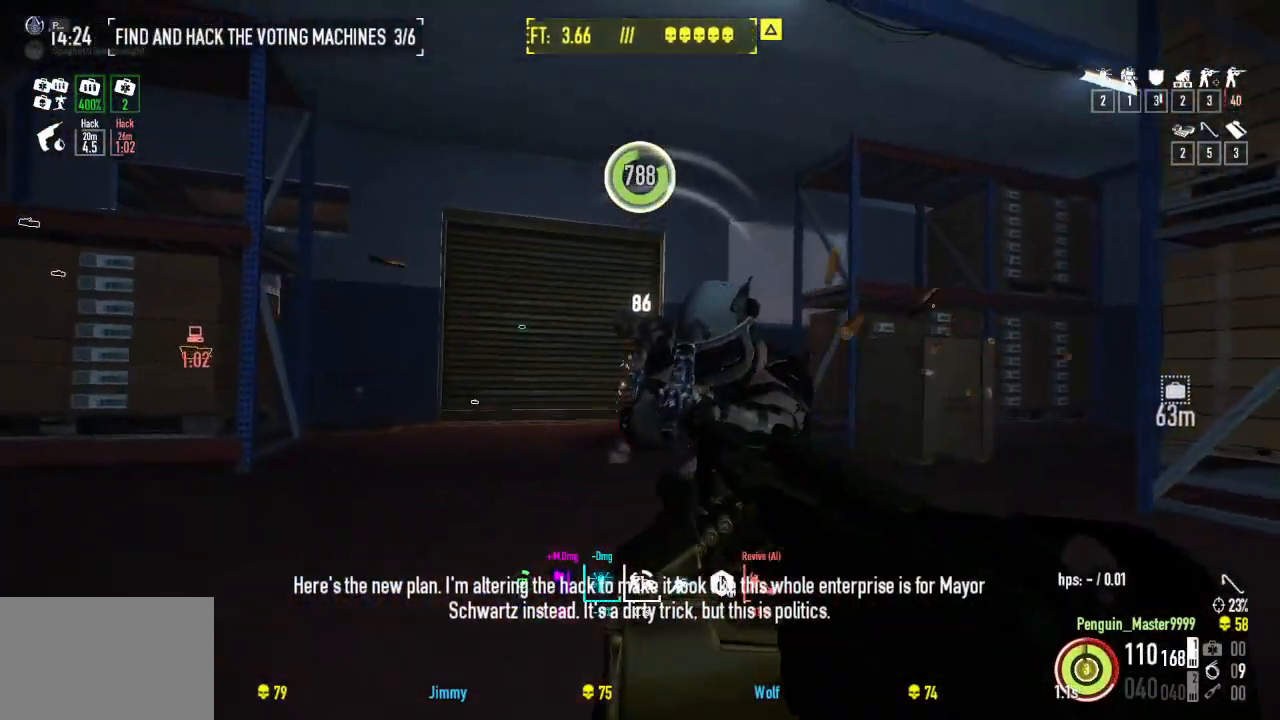
{"keys": ["w"], "events": [[184, "w", "down"], [234, "d", "up"]]}
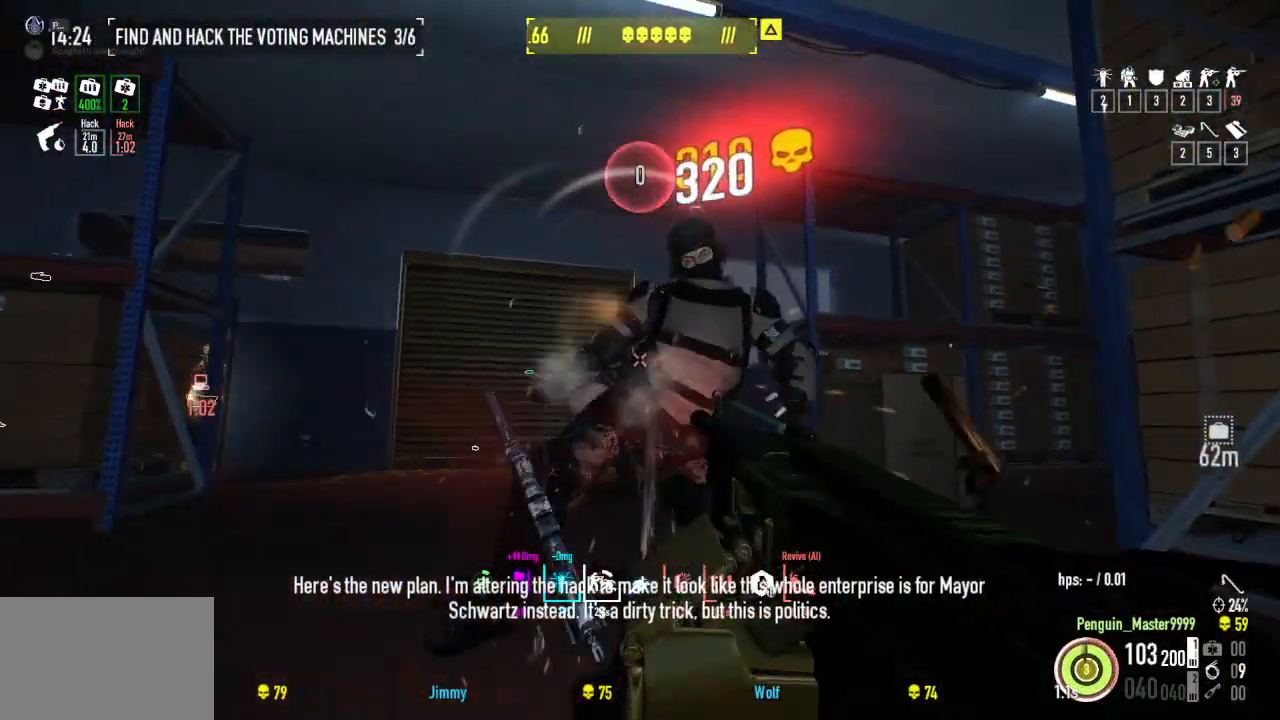
{"keys": ["w"], "events": []}
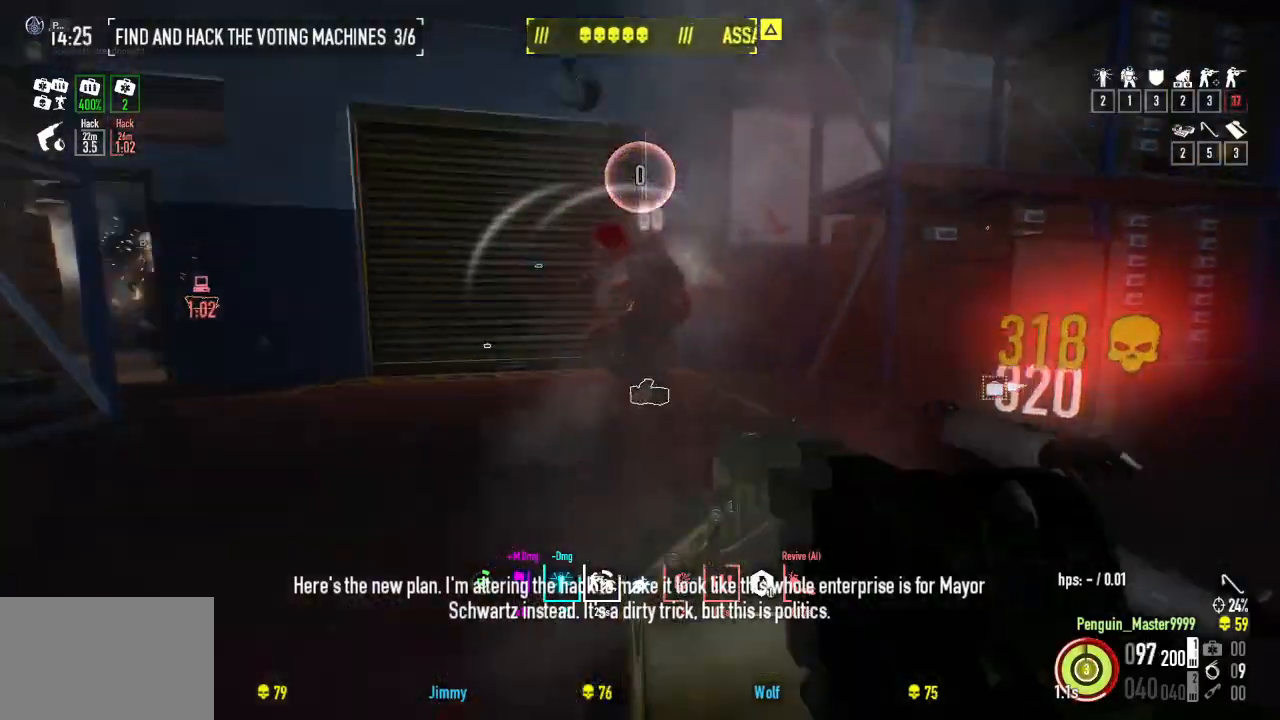
{"keys": ["shift", "w"], "events": [[84, "shift", "down"], [200, "shift", "up"], [217, "shift", "down"], [367, "shift", "up"], [500, "shift", "down"]]}
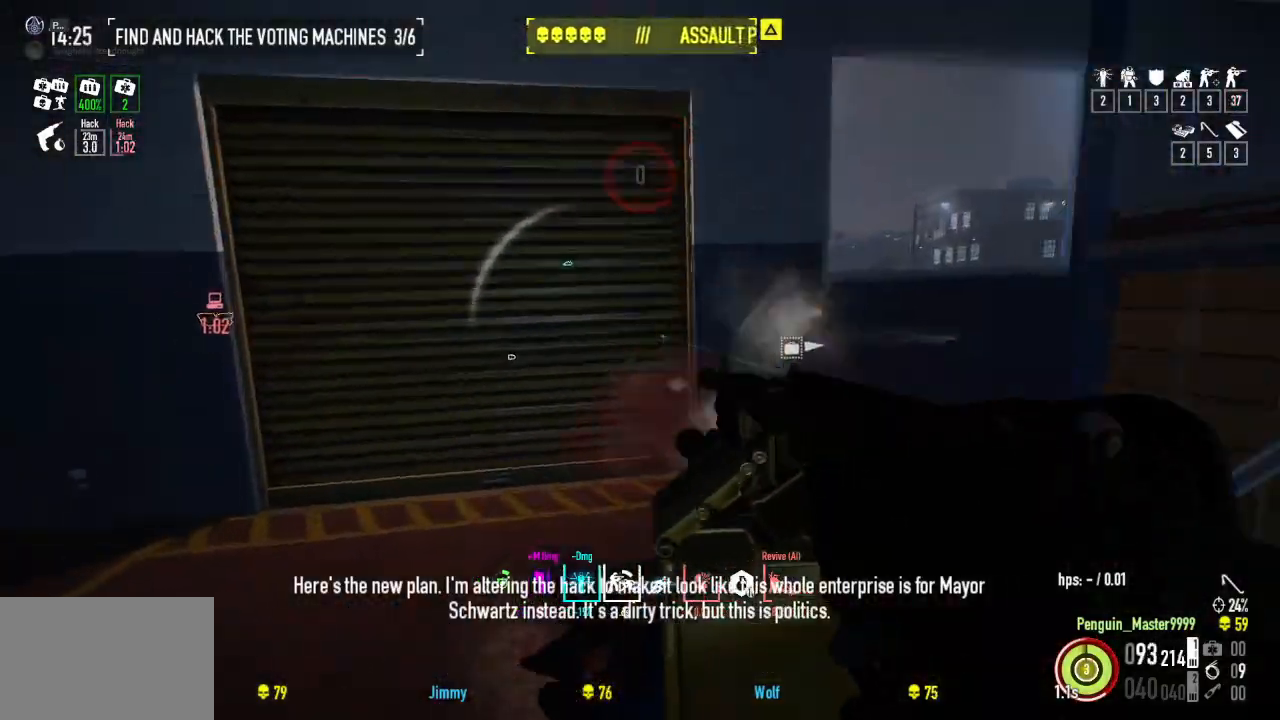
{"keys": ["shift", "w"], "events": [[434, "d", "down"], [467, "d", "up"]]}
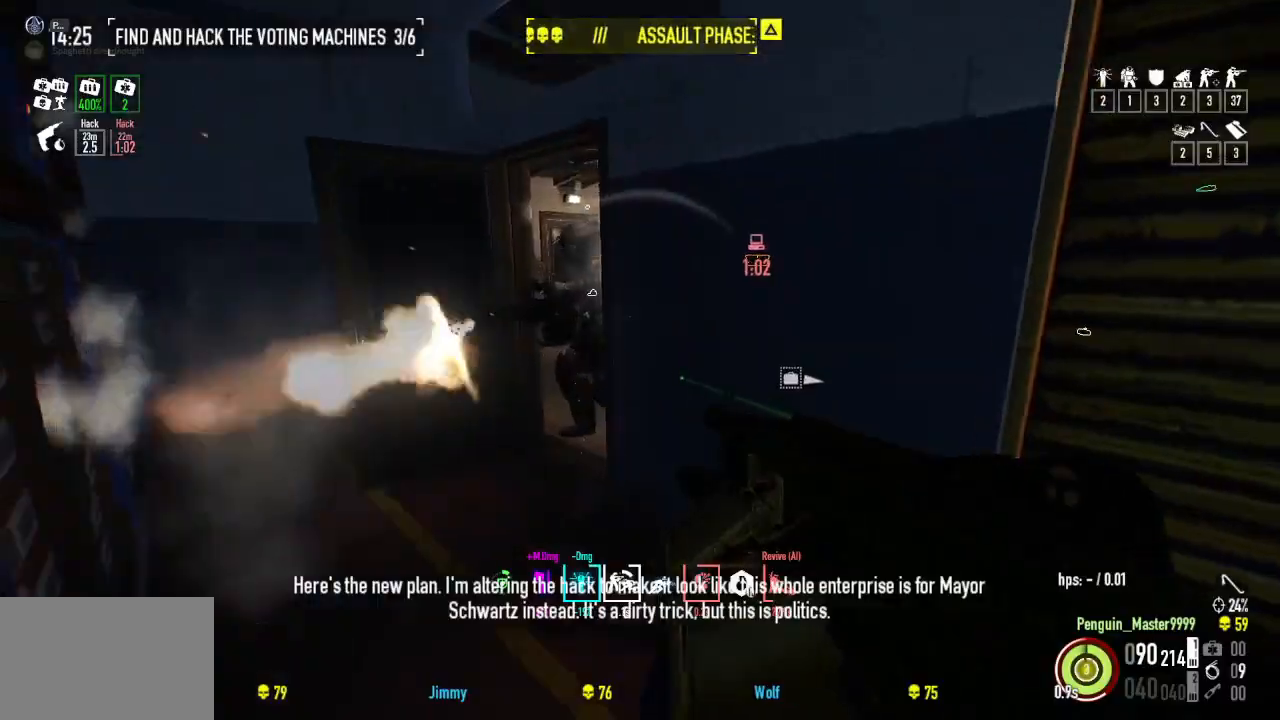
{"keys": ["s"], "events": [[34, "shift", "up"], [167, "ctrl", "down"], [167, "w", "up"], [217, "a", "down"], [217, "ctrl", "up"], [317, "a", "up"], [400, "s", "down"]]}
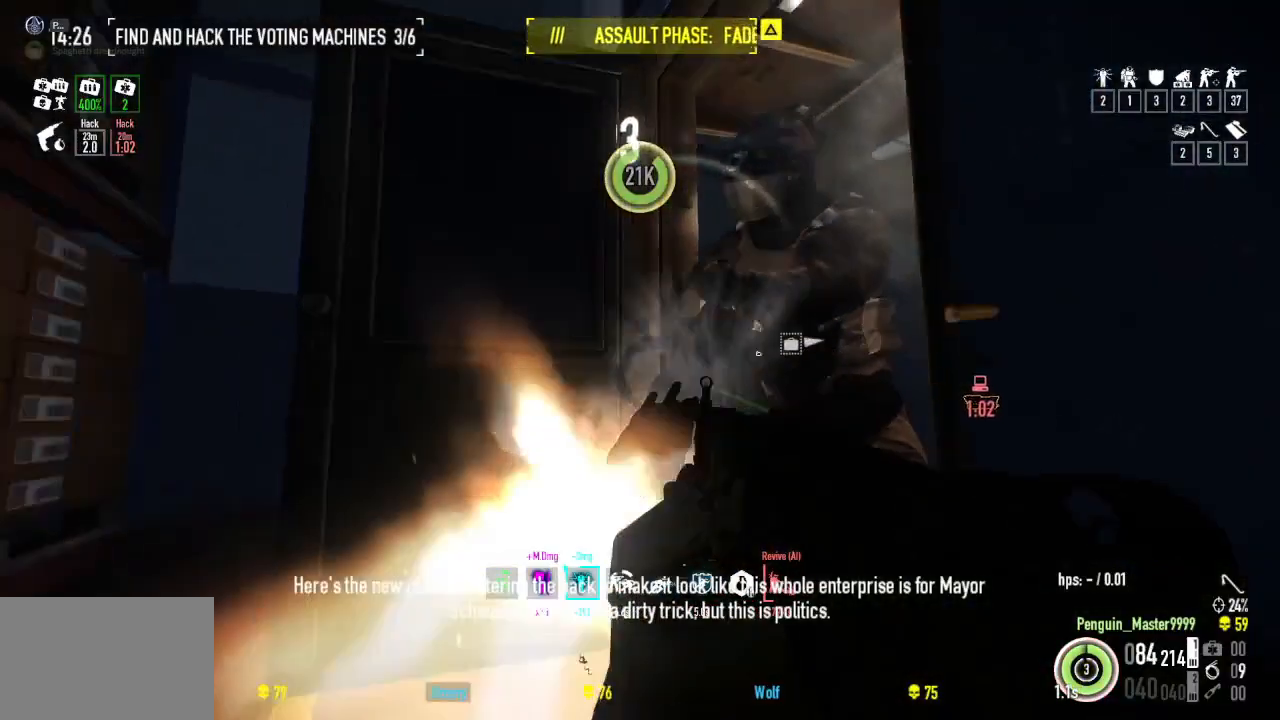
{"keys": ["s"], "events": [[50, "d", "down"], [234, "d", "up"], [300, "a", "down"], [434, "a", "up"]]}
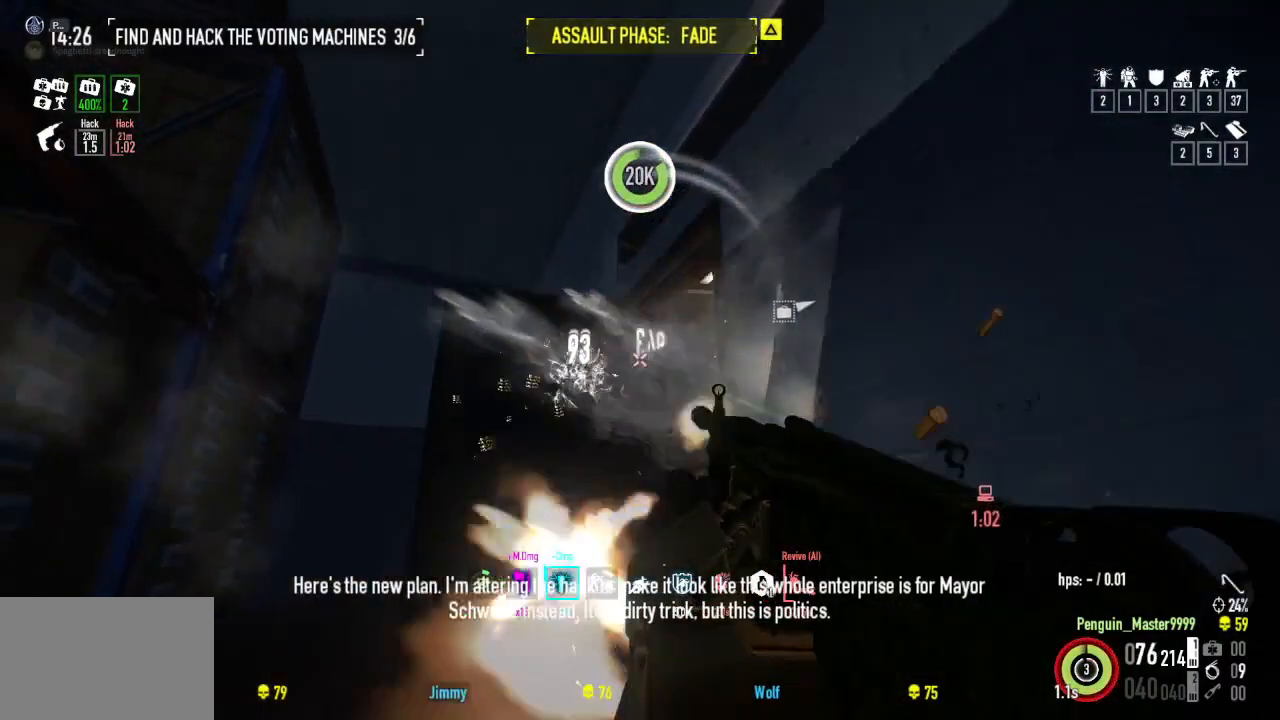
{"keys": ["a", "shift", "w"], "events": [[100, "s", "up"], [134, "a", "down"], [417, "w", "down"], [484, "shift", "down"]]}
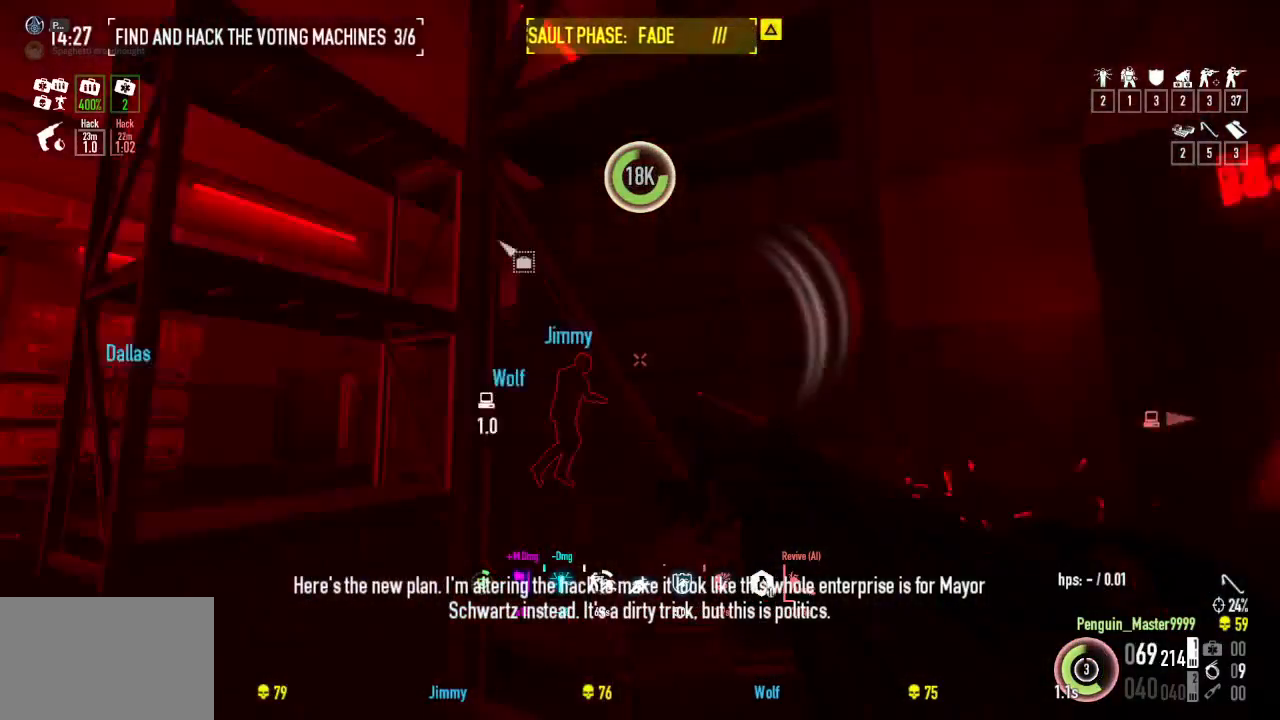
{"keys": ["w"], "events": [[84, "a", "up"], [367, "r", "down"], [467, "r", "up"], [500, "shift", "up"]]}
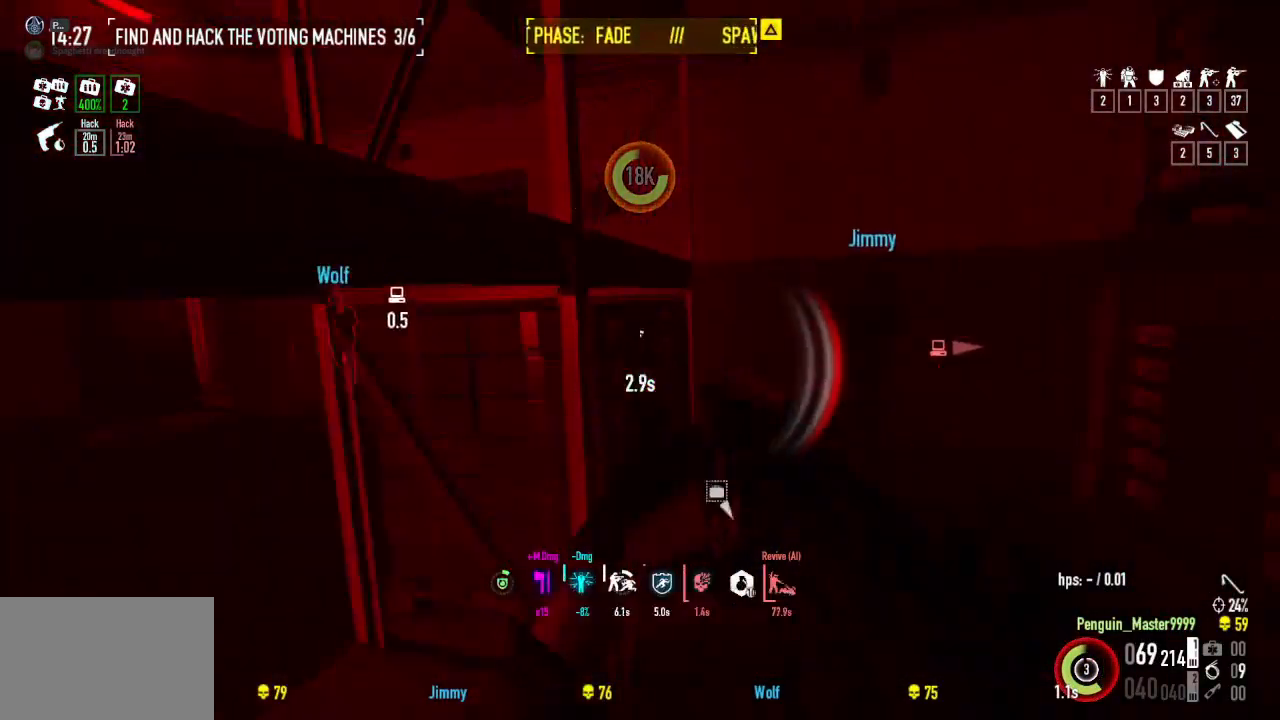
{"keys": ["a", "w"], "events": [[134, "ctrl", "down"], [234, "ctrl", "up"], [400, "a", "down"]]}
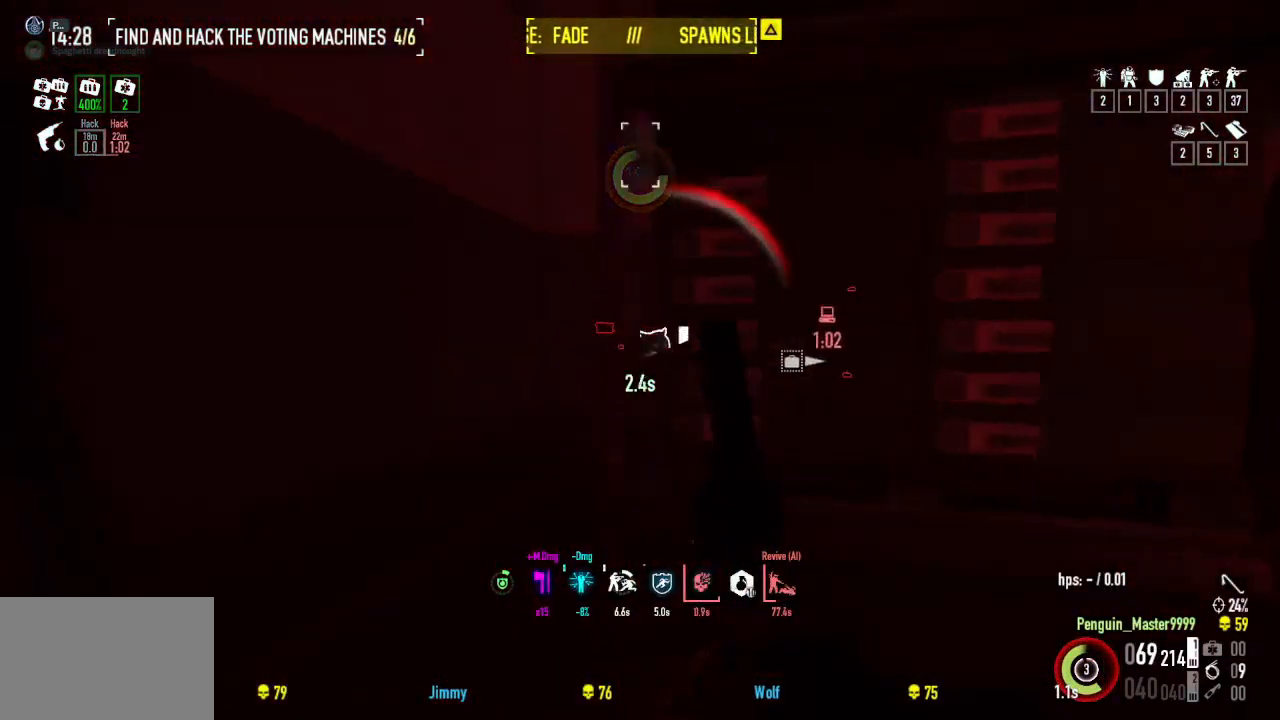
{"keys": ["d"], "events": [[17, "w", "up"], [417, "a", "up"], [500, "d", "down"]]}
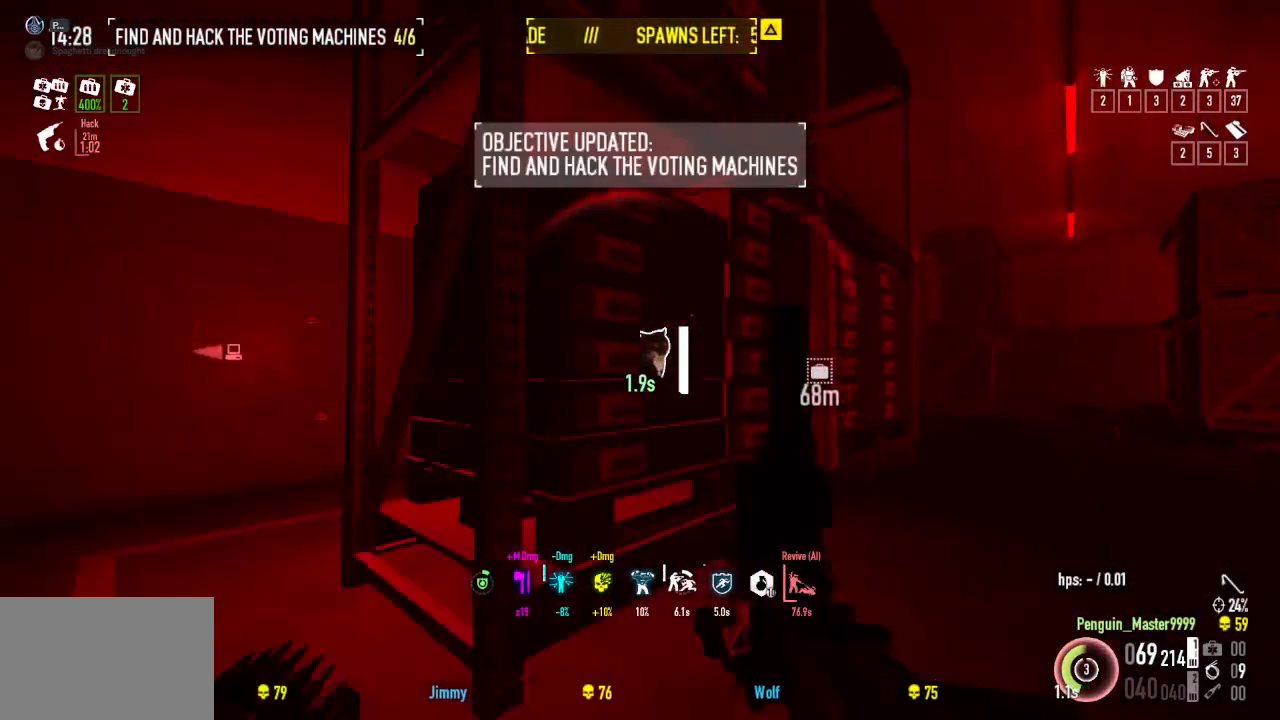
{"keys": ["d", "w"], "events": [[134, "w", "down"]]}
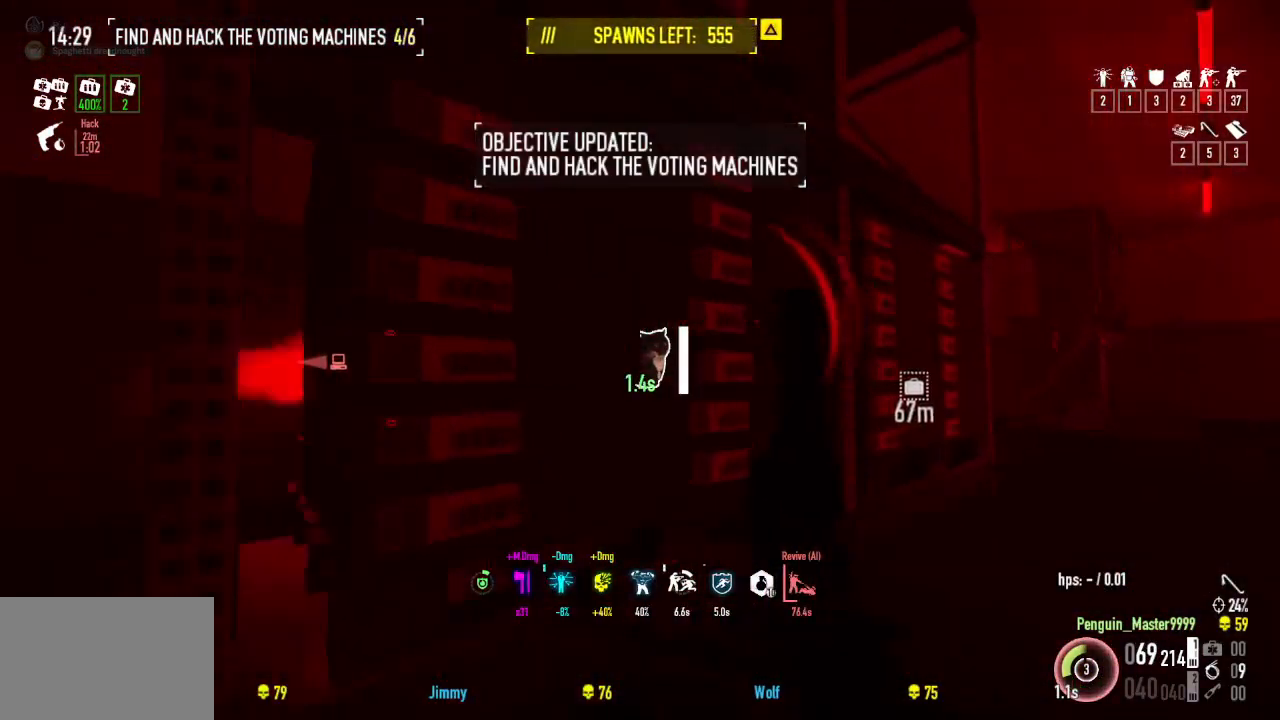
{"keys": [], "events": [[50, "d", "up"], [134, "w", "up"]]}
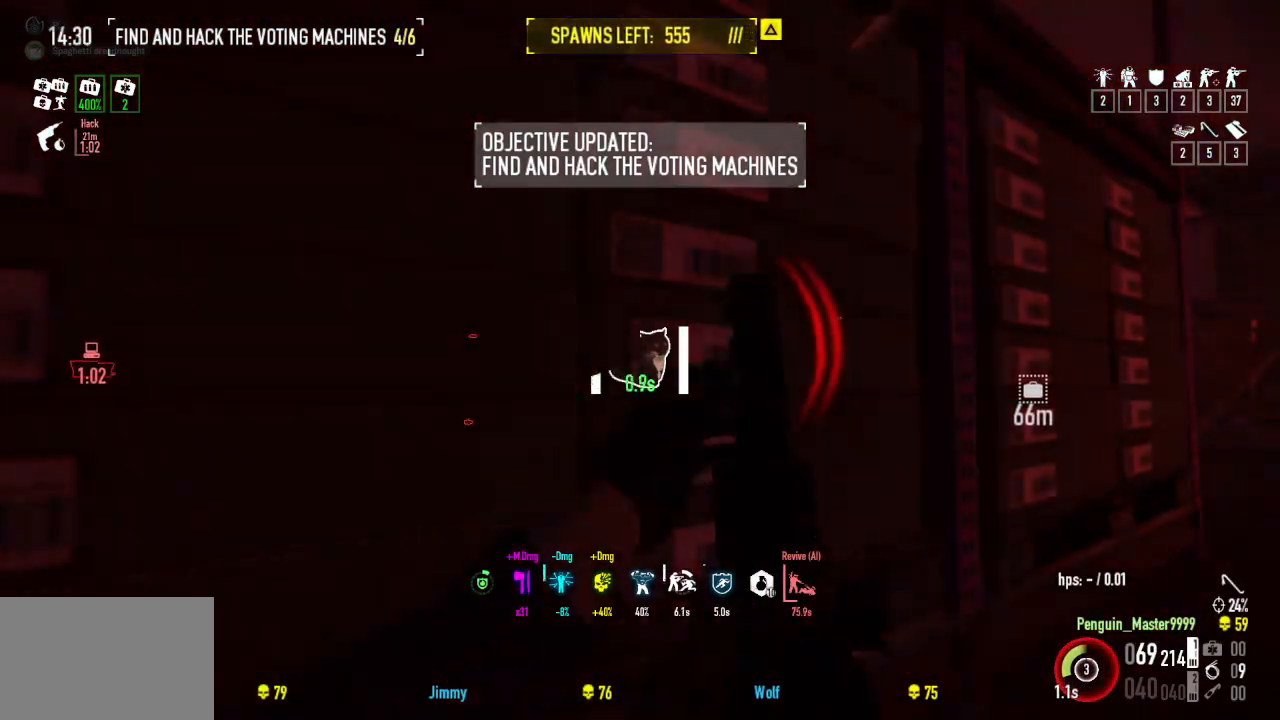
{"keys": [], "events": [[100, "d", "down"], [300, "d", "up"]]}
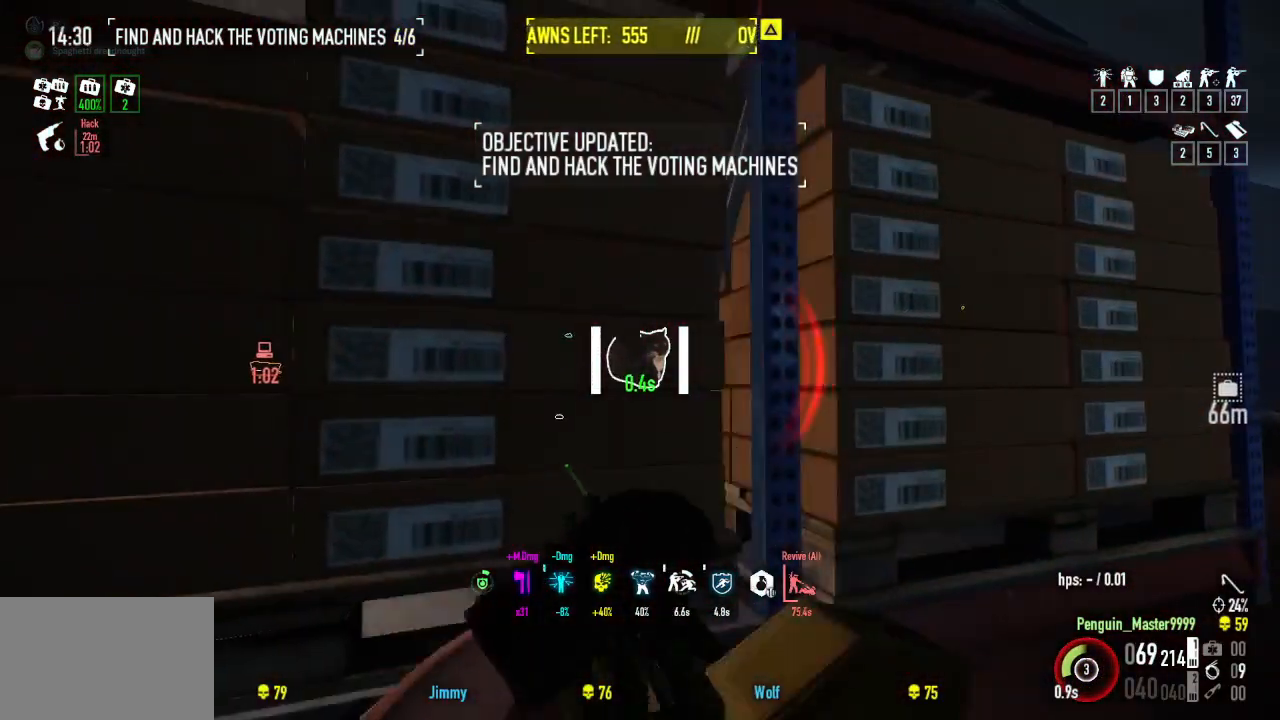
{"keys": [], "events": [[50, "a", "down"], [167, "a", "up"]]}
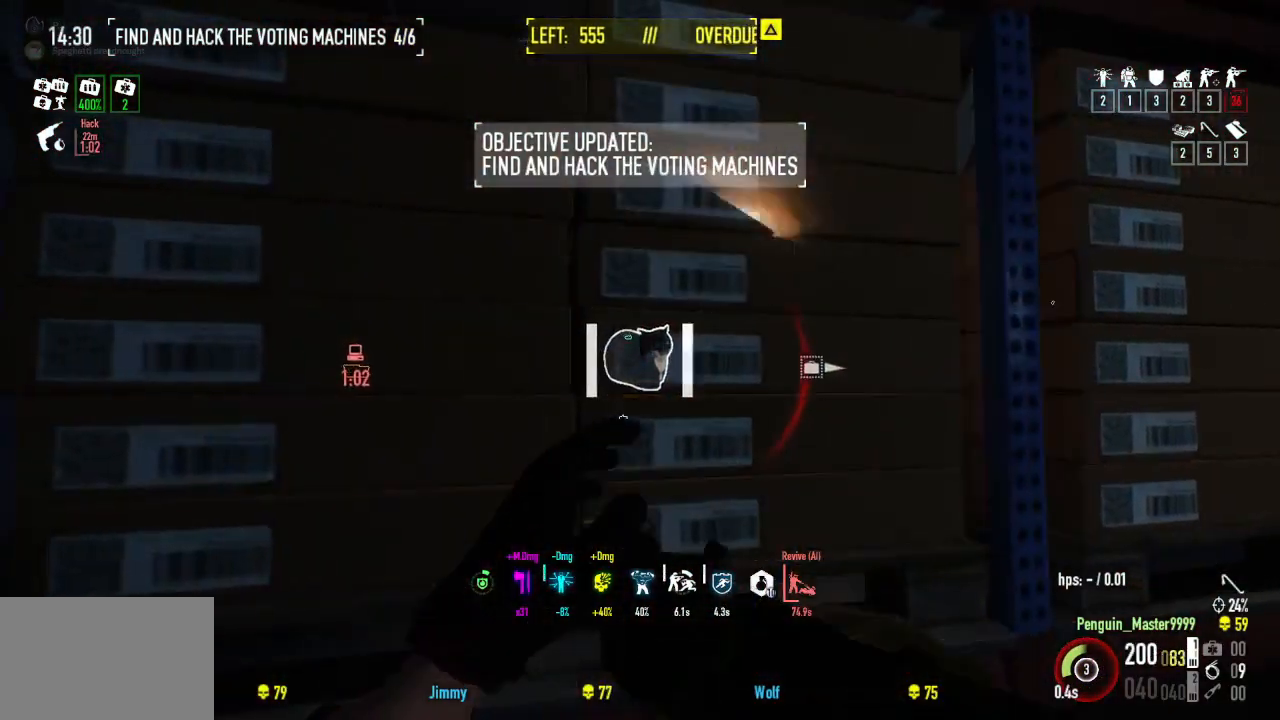
{"keys": ["a", "w"], "events": [[234, "a", "down"], [500, "w", "down"]]}
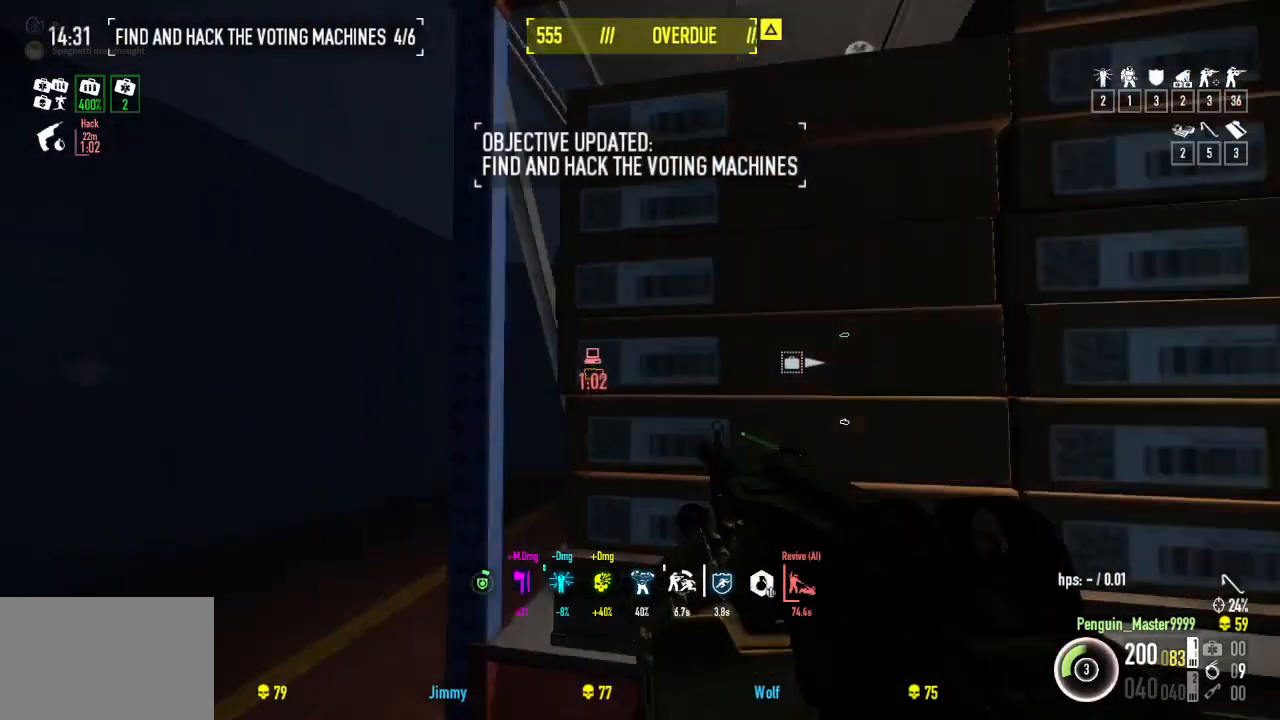
{"keys": ["a", "shift", "w"], "events": [[84, "shift", "down"]]}